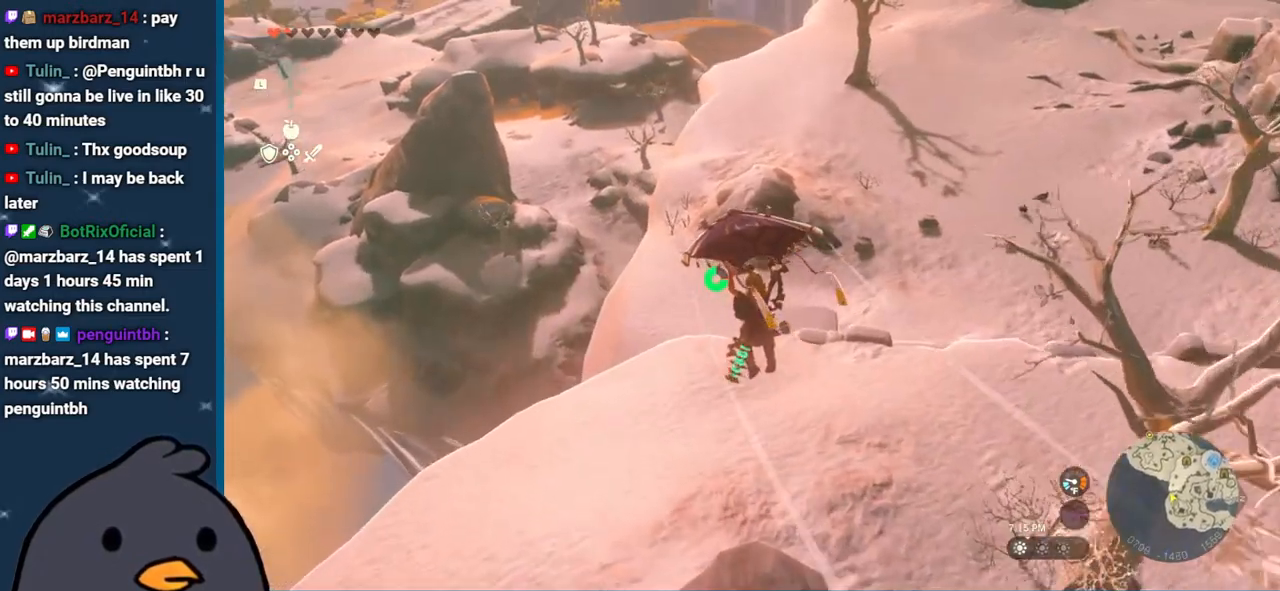
Gameplay with a controller (Nintendo layout); each line is a JSON object with the inputs held at the frame after it. "events" lists button and stick changes between this image and that frame as [ms after this image, input, new state], when the widget could be followed in between. Not read: L3 R3.
{"buttons": [], "left_stick": "up", "right_stick": "center", "events": []}
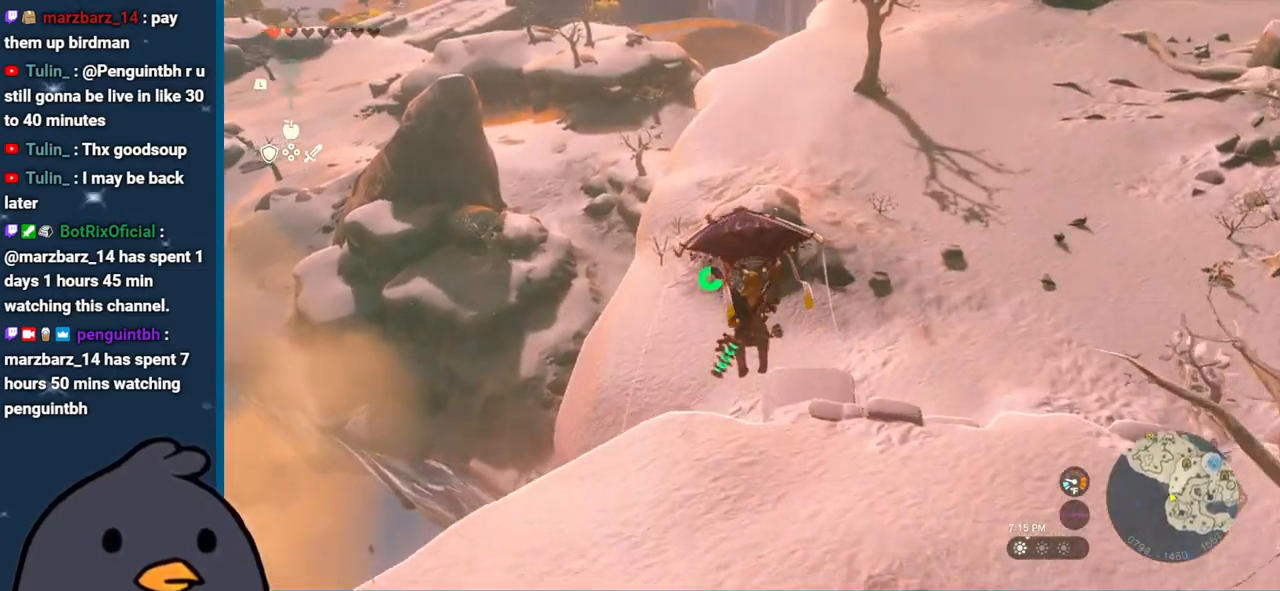
{"buttons": [], "left_stick": "up", "right_stick": "center", "events": []}
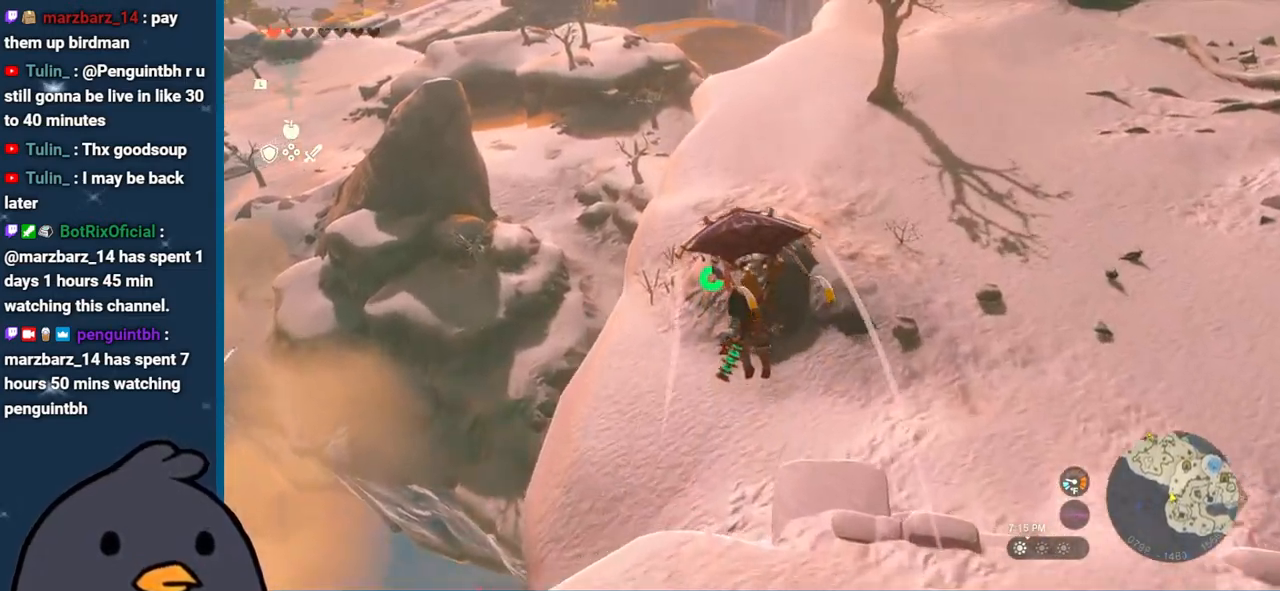
{"buttons": [], "left_stick": "up", "right_stick": "up", "events": [[433, "right_stick", "up"]]}
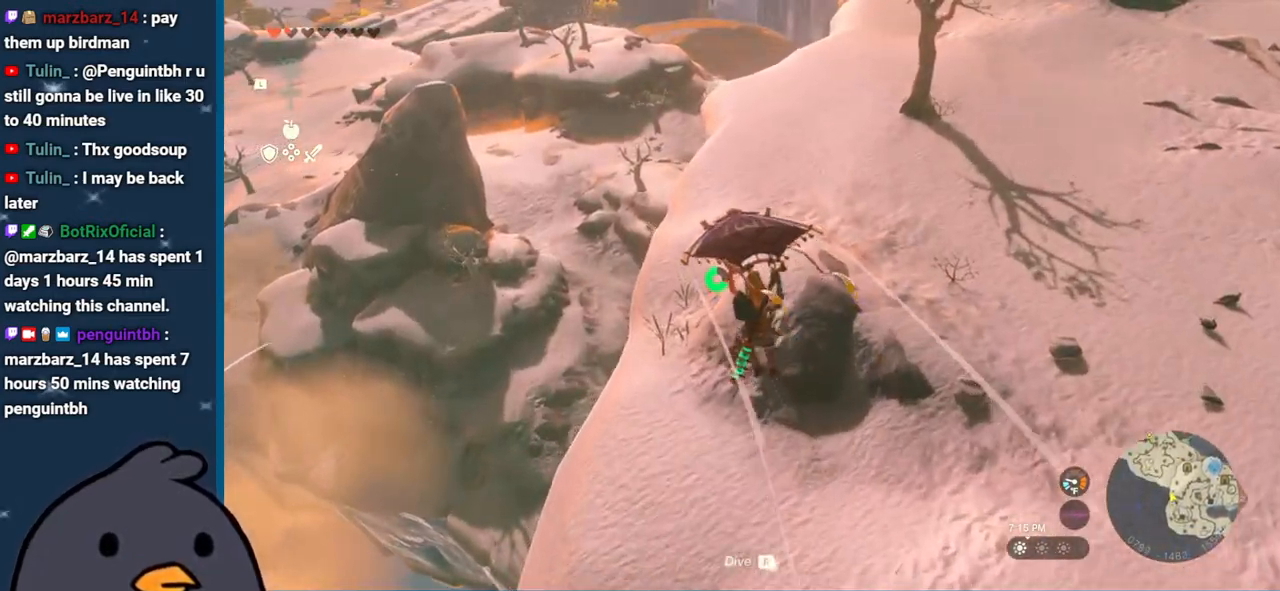
{"buttons": [], "left_stick": "up", "right_stick": "center", "events": [[133, "right_stick", "center"]]}
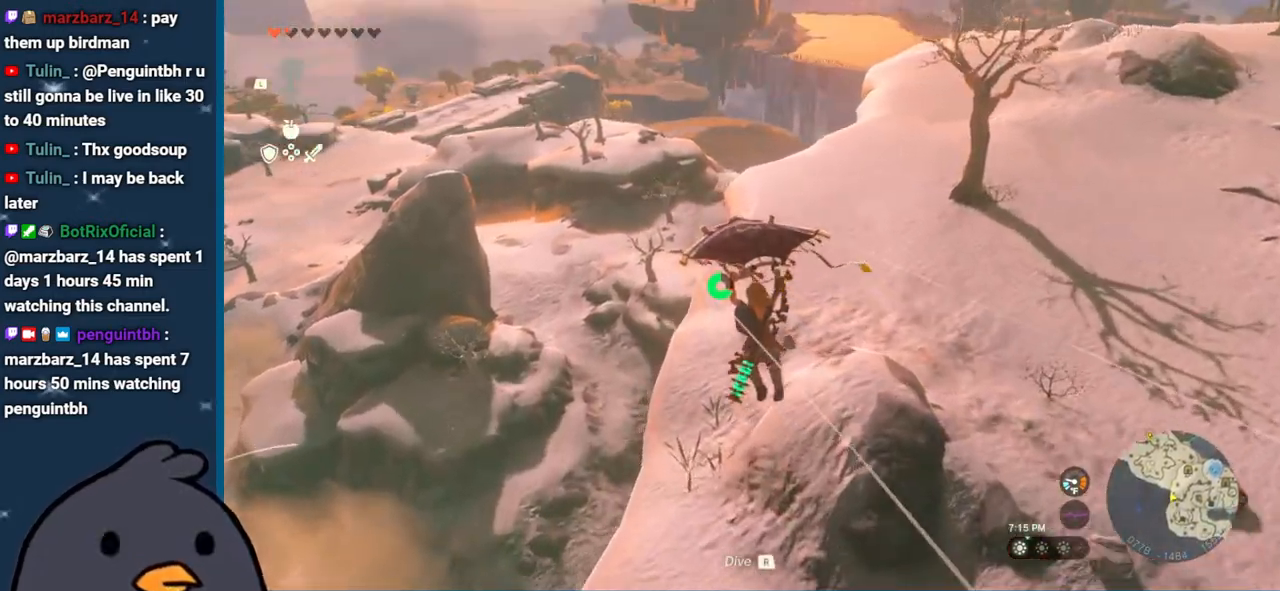
{"buttons": [], "left_stick": "up", "right_stick": "up-left", "events": [[100, "right_stick", "left"], [483, "right_stick", "up-left"]]}
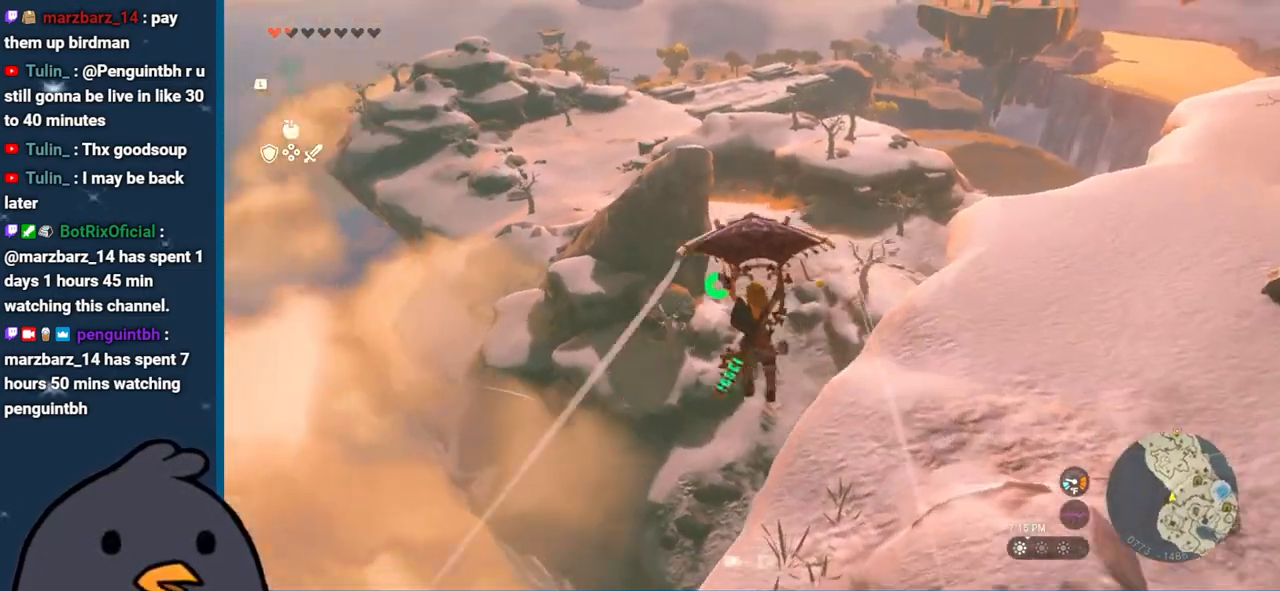
{"buttons": [], "left_stick": "up", "right_stick": "right", "events": [[167, "right_stick", "center"], [350, "right_stick", "right"]]}
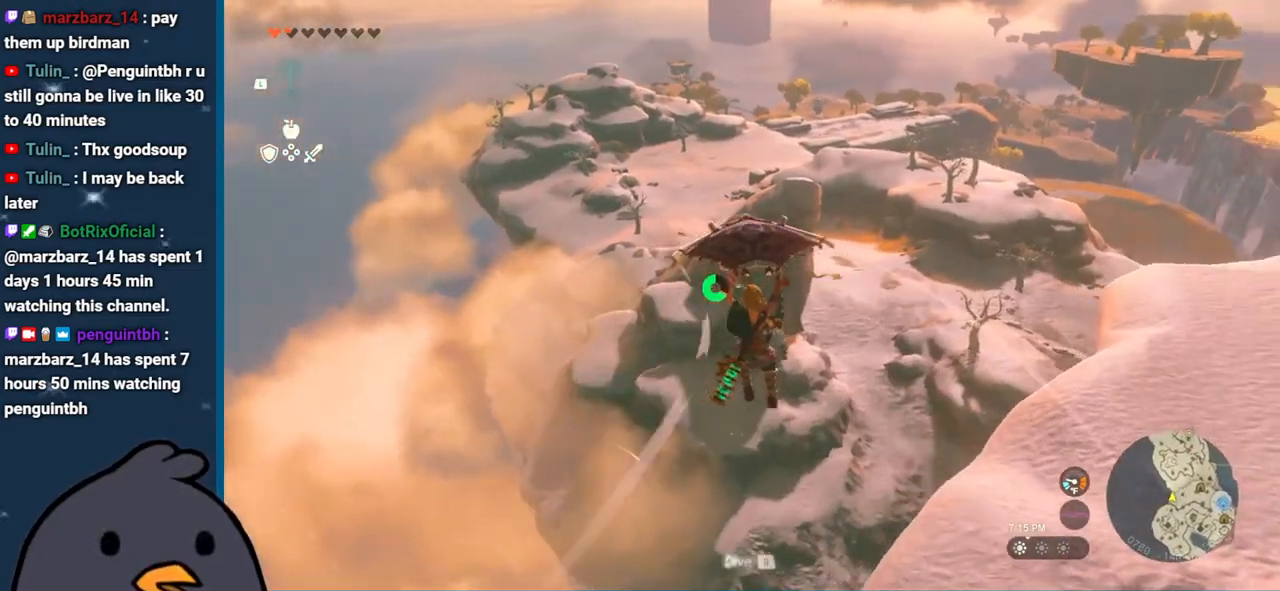
{"buttons": [], "left_stick": "up", "right_stick": "down-right", "events": [[17, "right_stick", "center"], [217, "right_stick", "down"], [283, "right_stick", "down-right"]]}
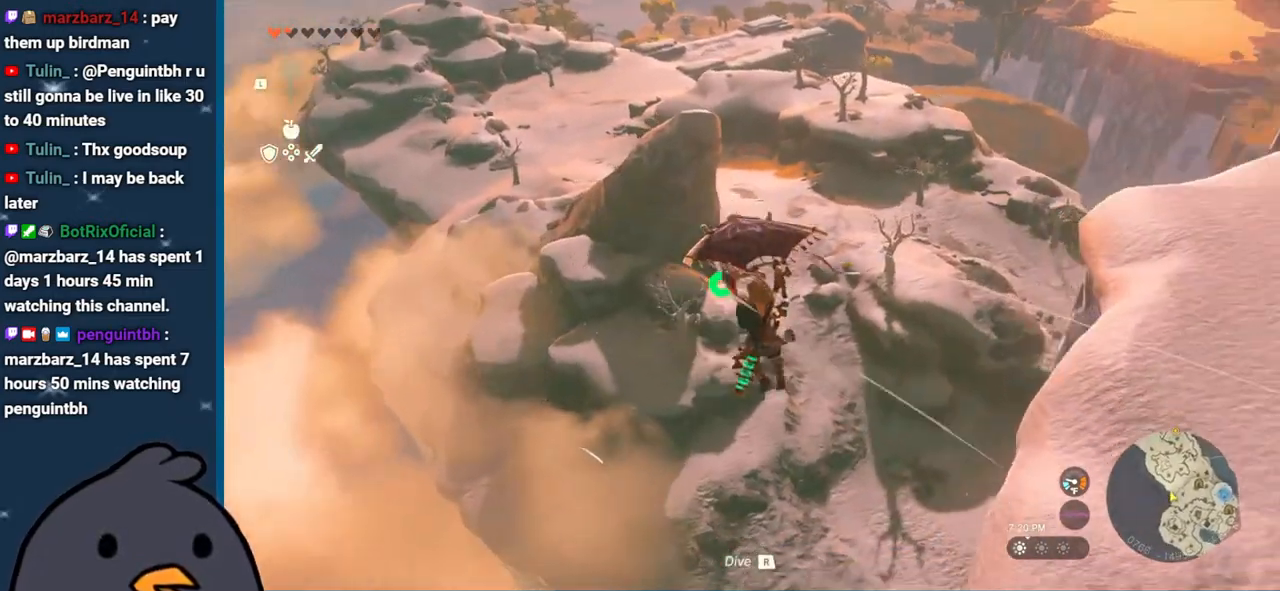
{"buttons": [], "left_stick": "right", "right_stick": "right", "events": [[50, "left_stick", "right"], [50, "right_stick", "right"]]}
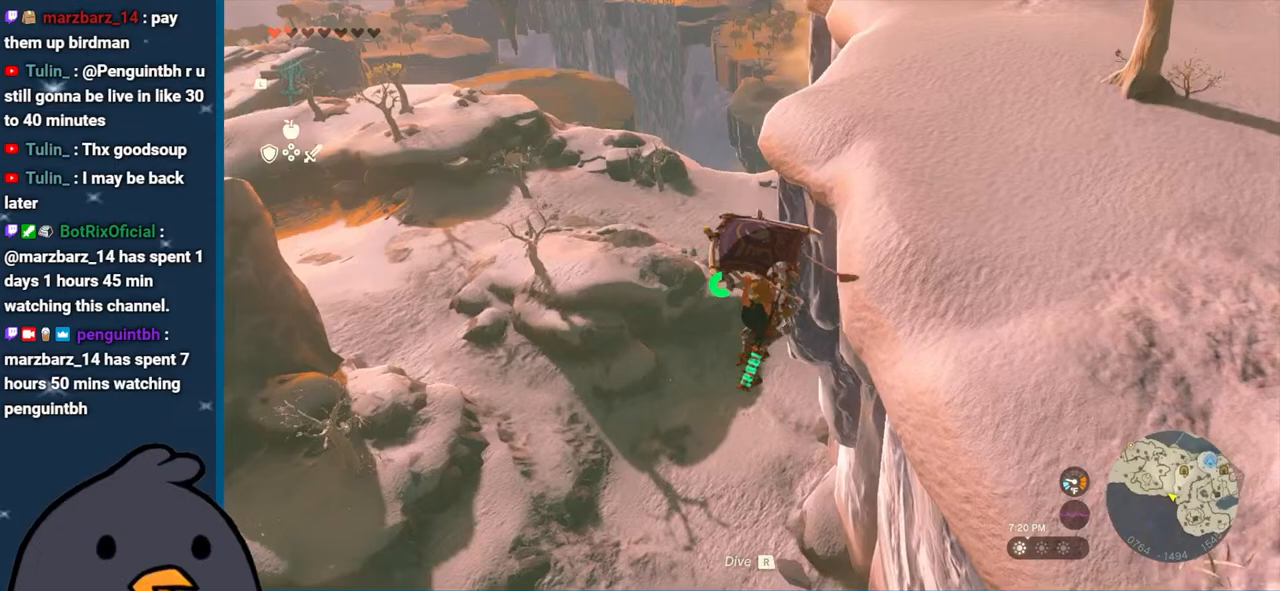
{"buttons": [], "left_stick": "left", "right_stick": "up-right", "events": [[50, "left_stick", "up-right"], [183, "right_stick", "up-right"], [267, "left_stick", "up"], [483, "left_stick", "left"]]}
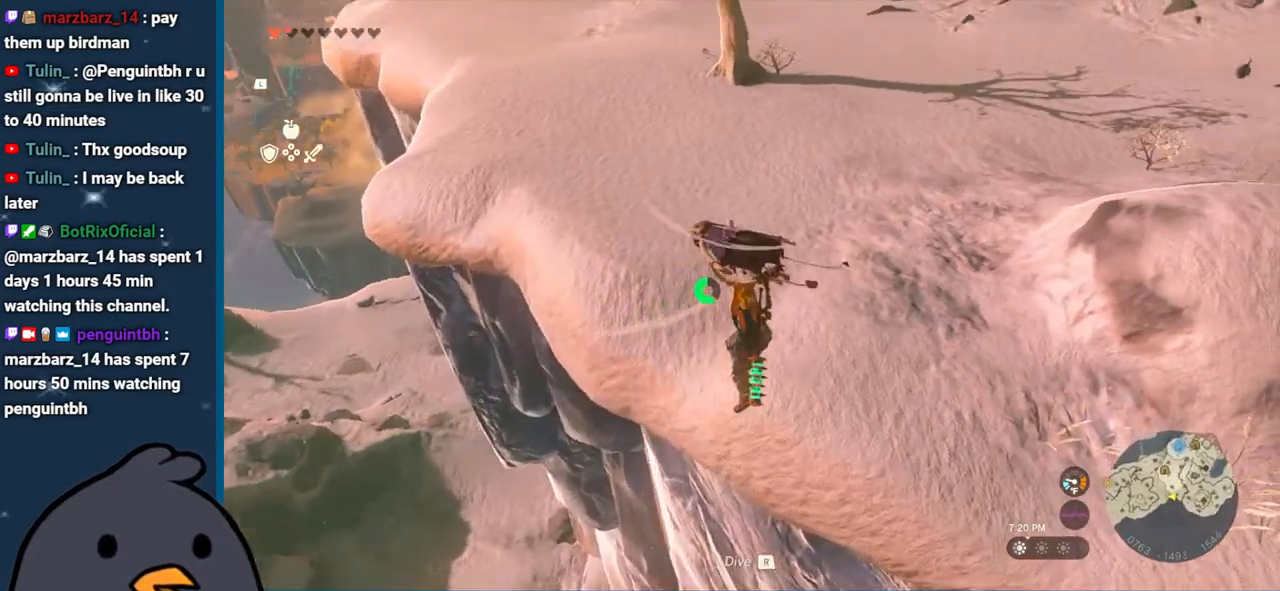
{"buttons": [], "left_stick": "down-left", "right_stick": "left", "events": [[67, "left_stick", "down-left"], [67, "right_stick", "up"], [183, "right_stick", "up-left"], [333, "right_stick", "center"], [400, "right_stick", "left"]]}
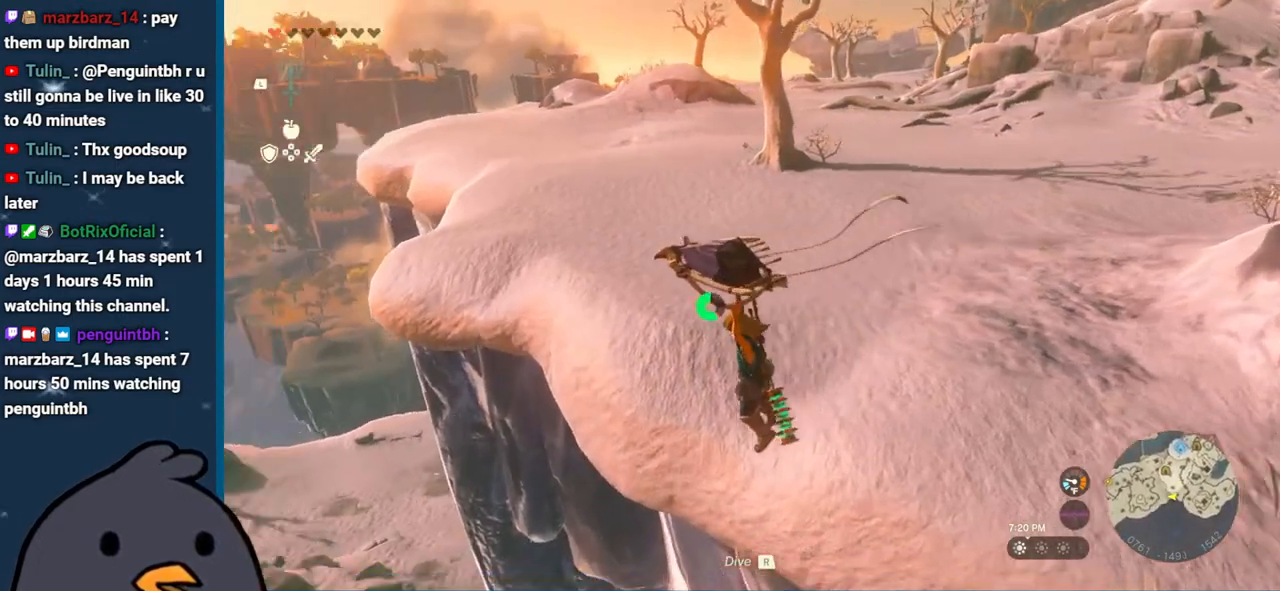
{"buttons": [], "left_stick": "up-left", "right_stick": "left", "events": [[17, "left_stick", "left"], [183, "left_stick", "up-left"]]}
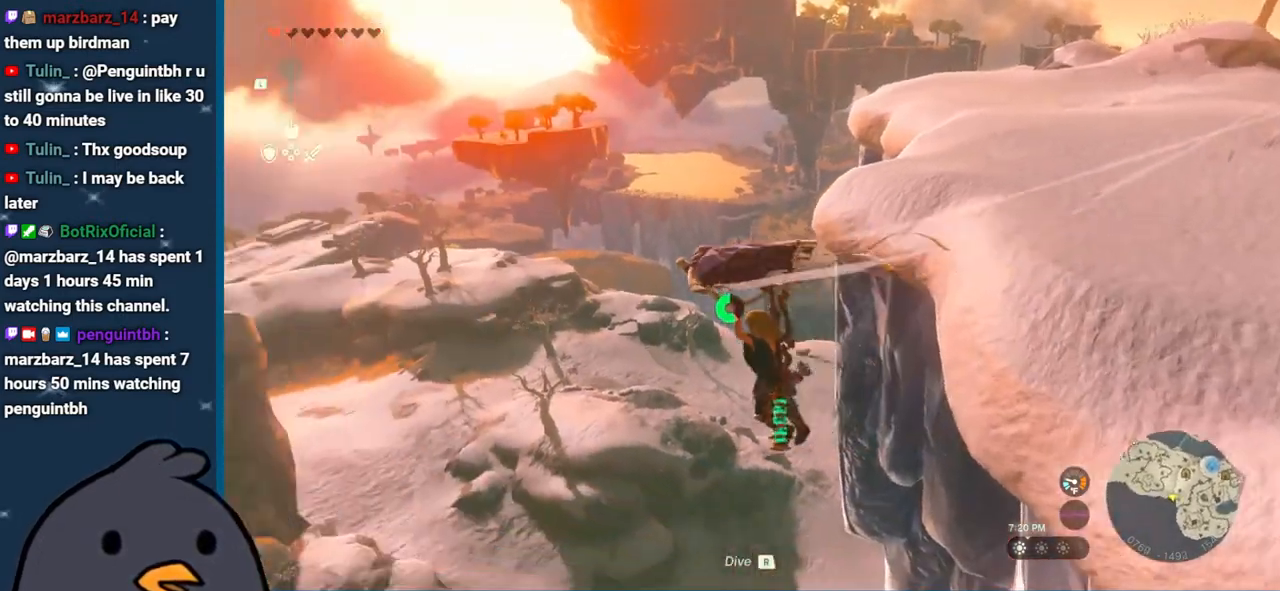
{"buttons": [], "left_stick": "up-left", "right_stick": "center", "events": [[383, "right_stick", "center"]]}
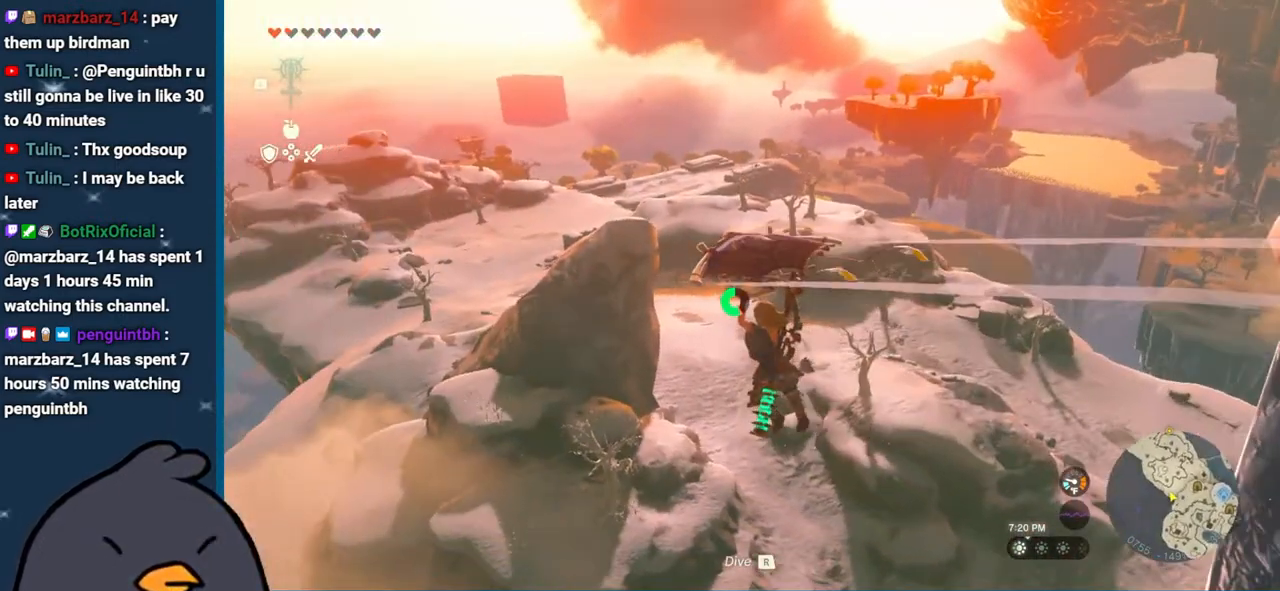
{"buttons": [], "left_stick": "up", "right_stick": "left", "events": [[383, "right_stick", "left"], [483, "left_stick", "up"]]}
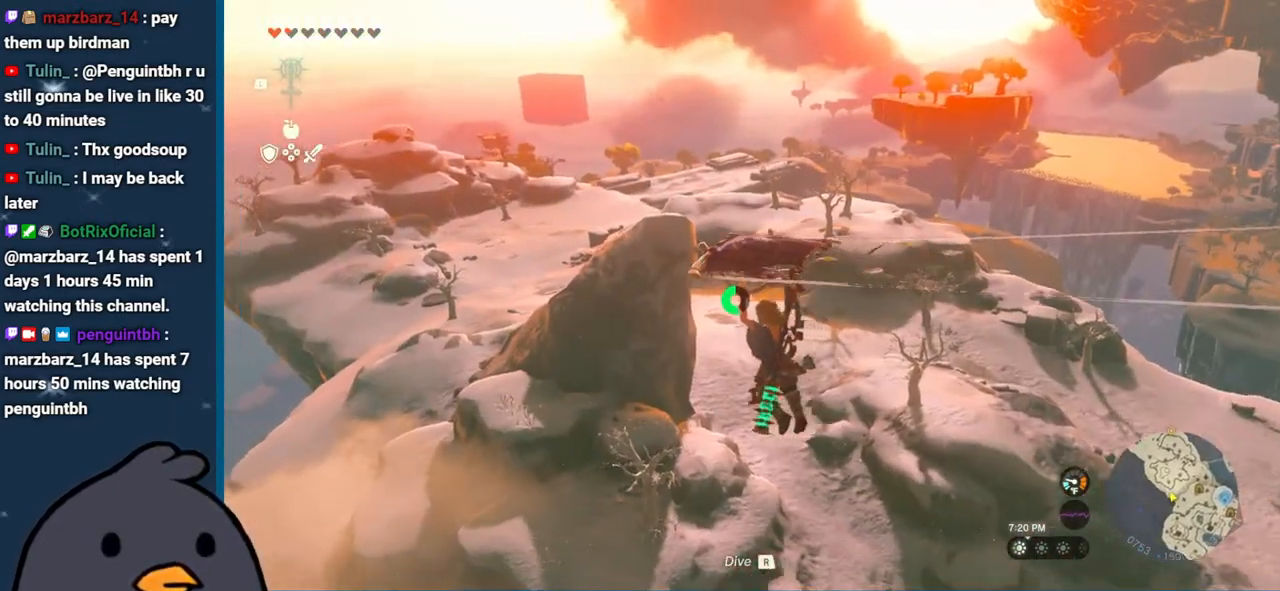
{"buttons": [], "left_stick": "up", "right_stick": "center", "events": [[167, "right_stick", "center"]]}
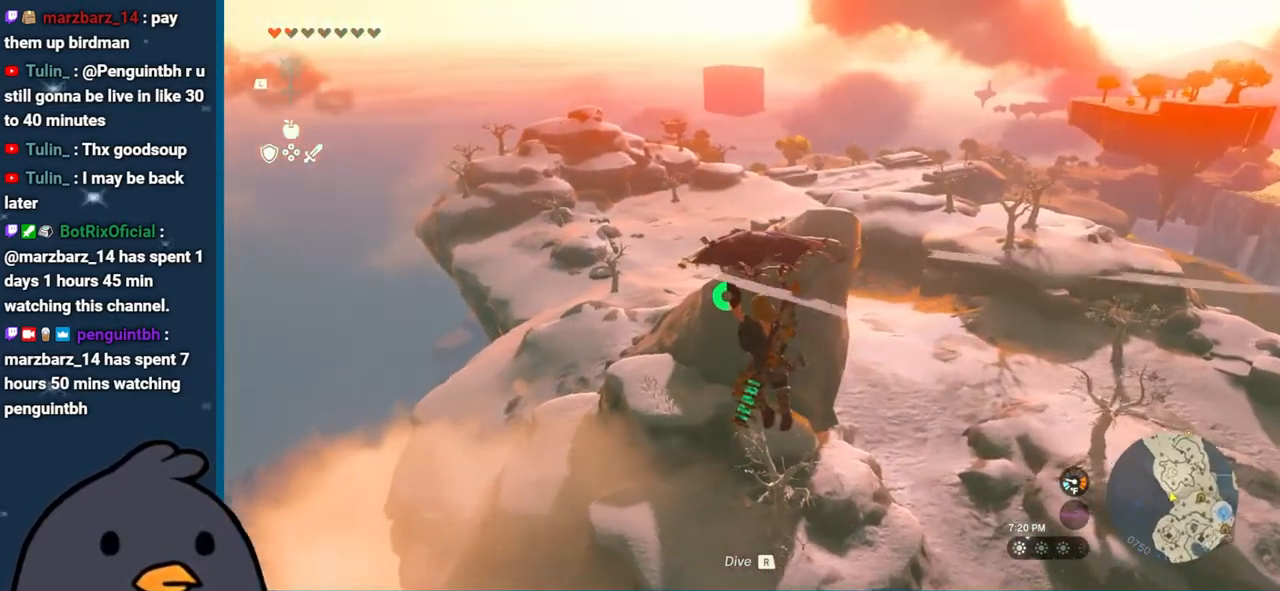
{"buttons": [], "left_stick": "up", "right_stick": "center", "events": []}
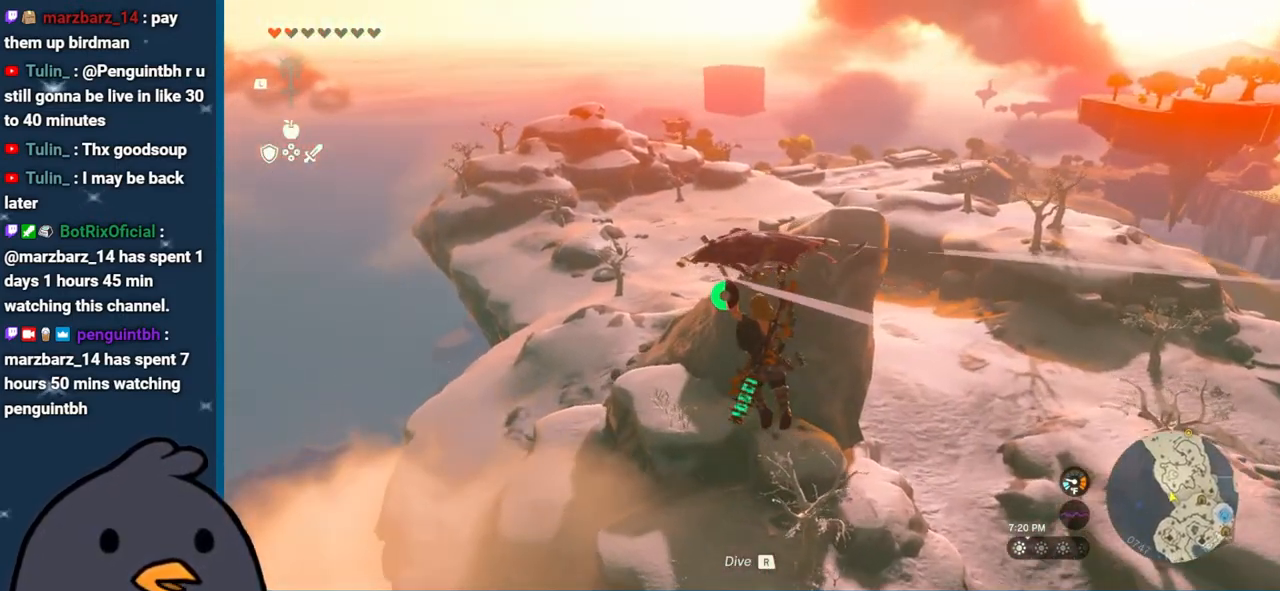
{"buttons": [], "left_stick": "up", "right_stick": "center", "events": []}
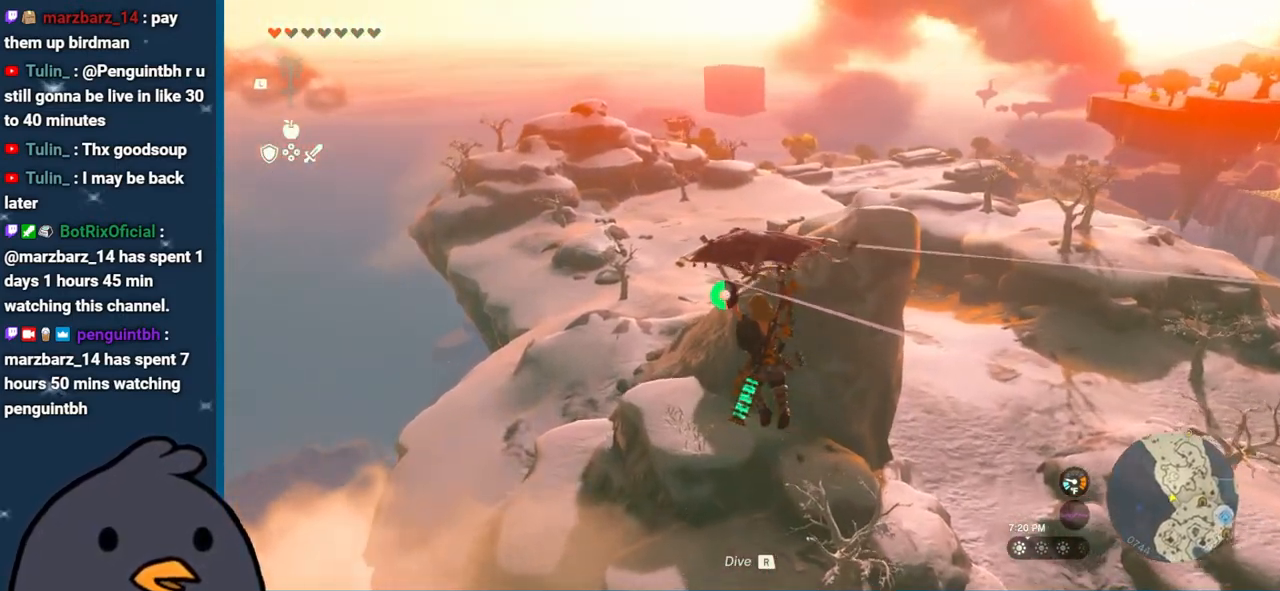
{"buttons": [], "left_stick": "up", "right_stick": "center", "events": []}
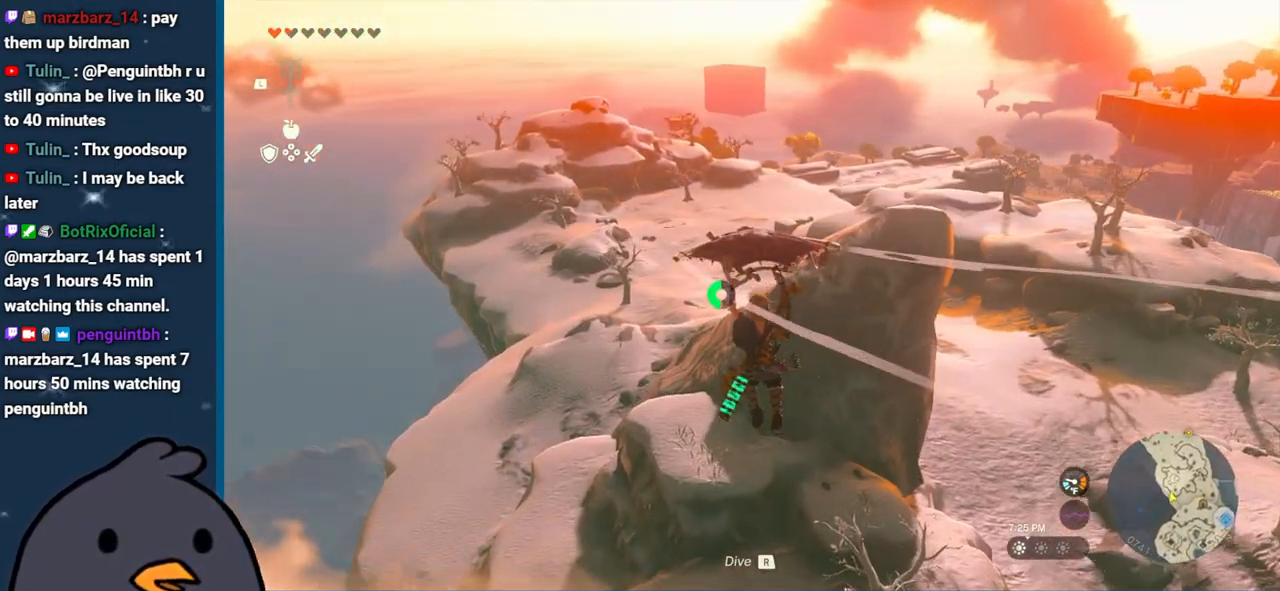
{"buttons": [], "left_stick": "up", "right_stick": "right", "events": [[350, "right_stick", "right"]]}
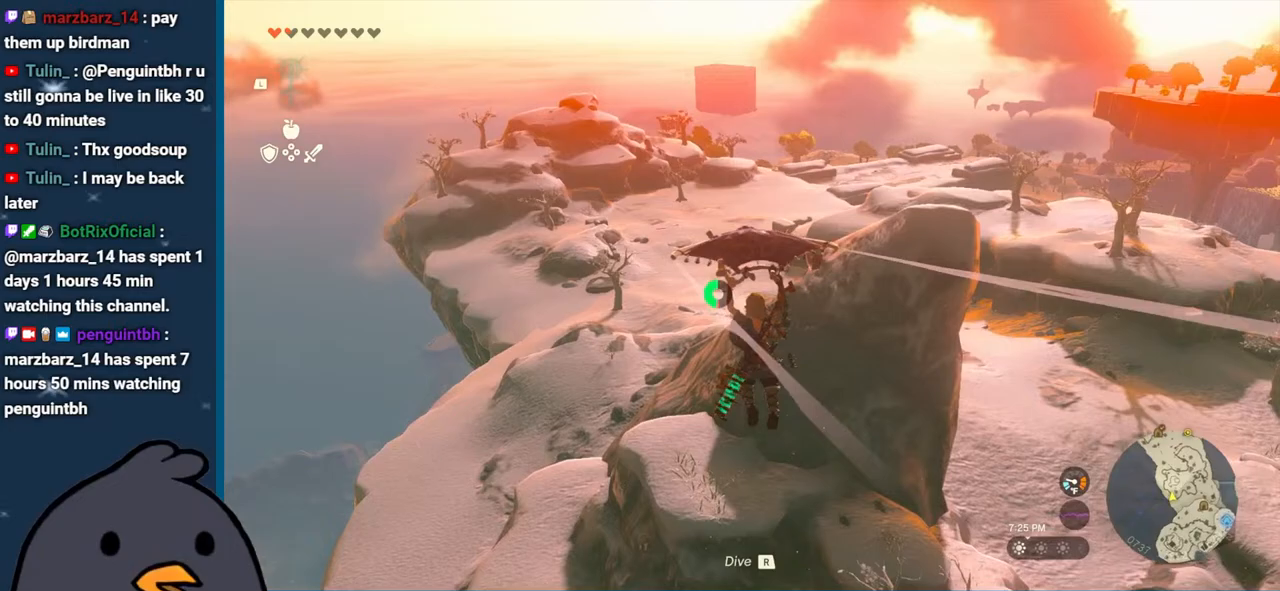
{"buttons": [], "left_stick": "up", "right_stick": "right", "events": []}
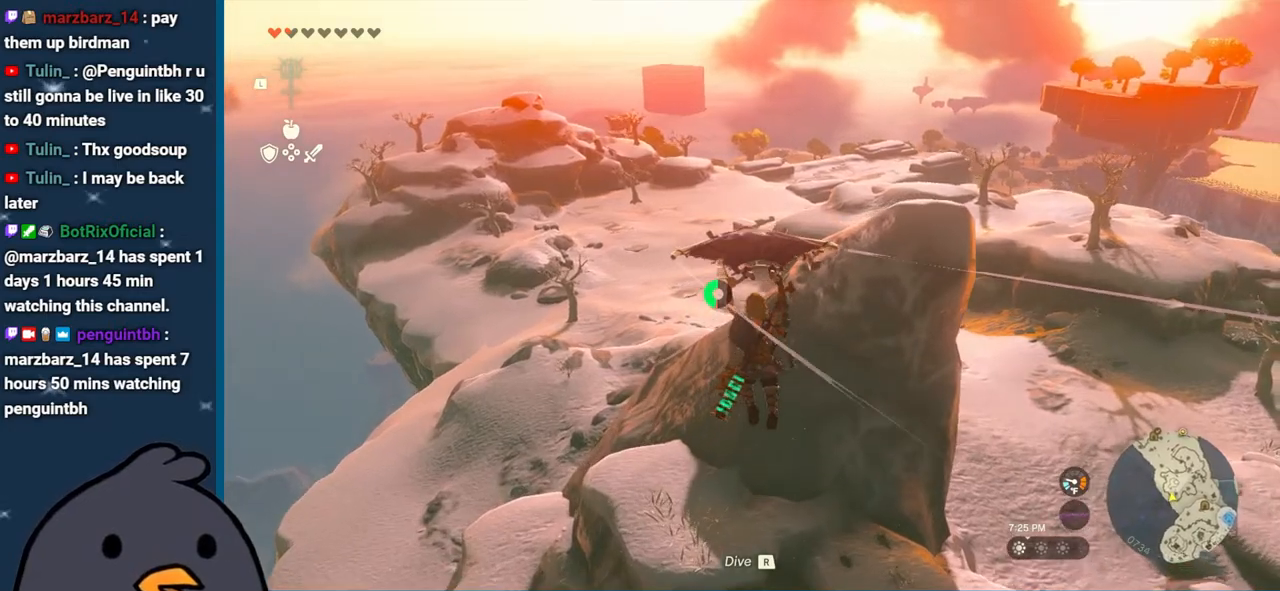
{"buttons": [], "left_stick": "up", "right_stick": "right", "events": []}
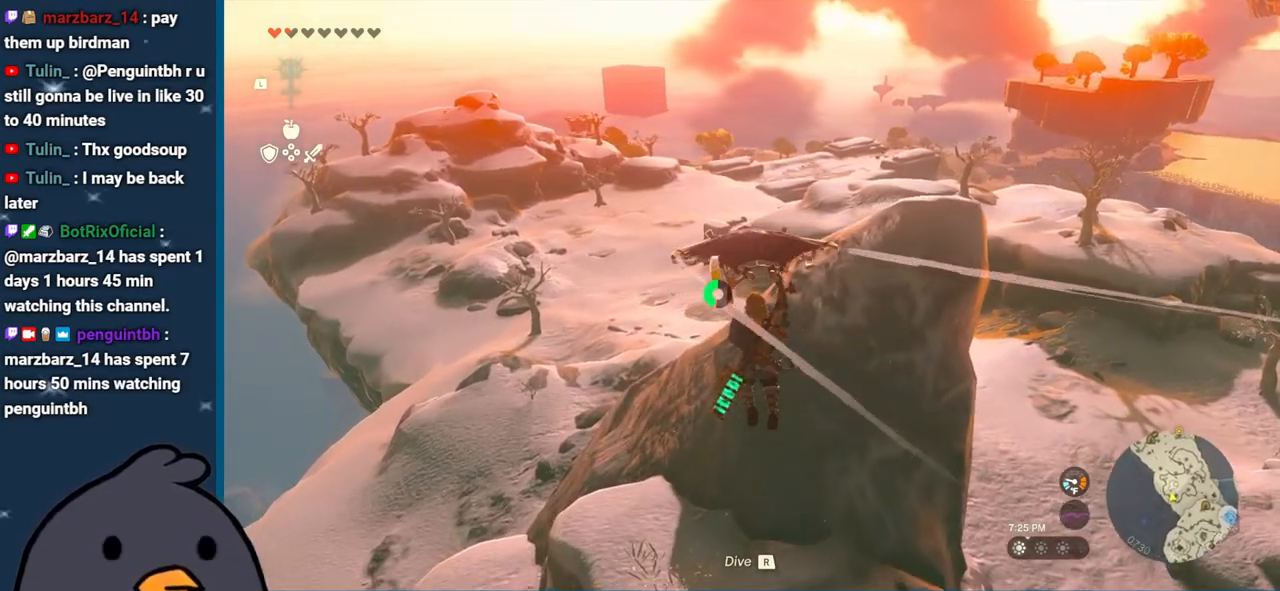
{"buttons": [], "left_stick": "up", "right_stick": "right", "events": []}
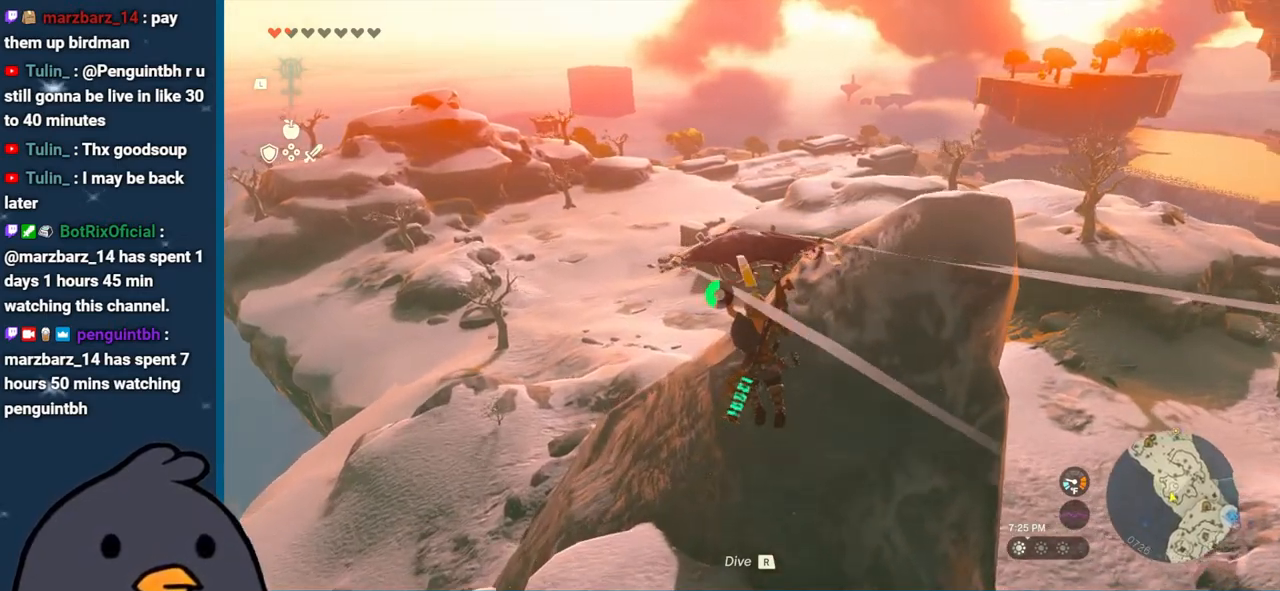
{"buttons": [], "left_stick": "up", "right_stick": "center", "events": [[167, "right_stick", "center"]]}
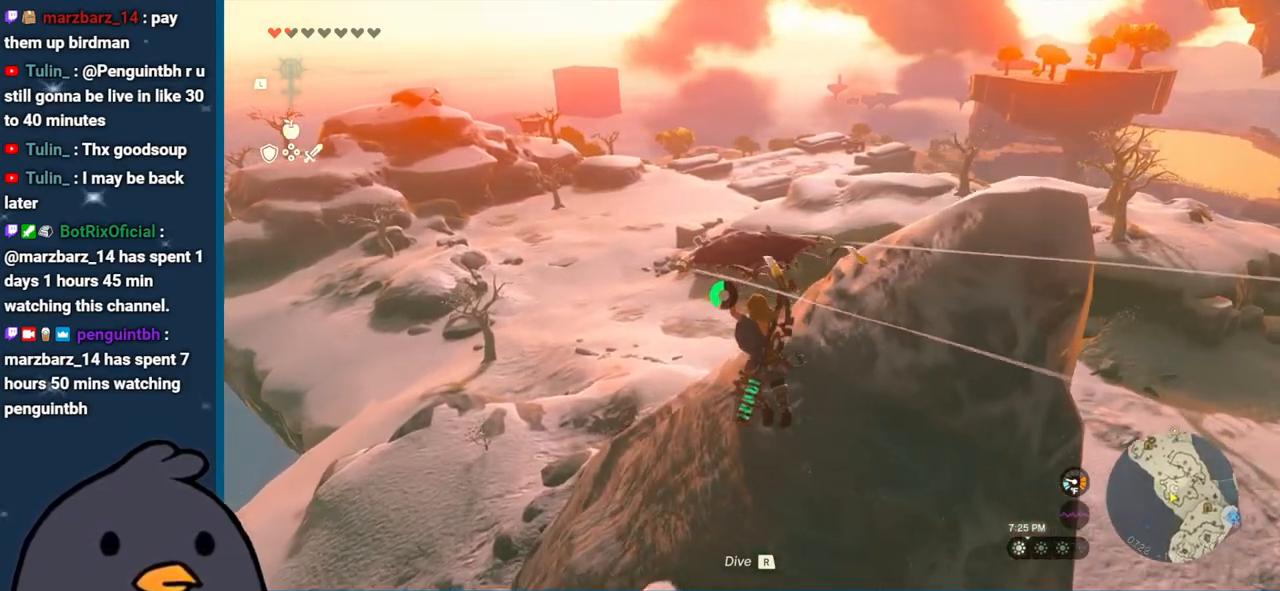
{"buttons": [], "left_stick": "up", "right_stick": "down", "events": [[333, "right_stick", "down"]]}
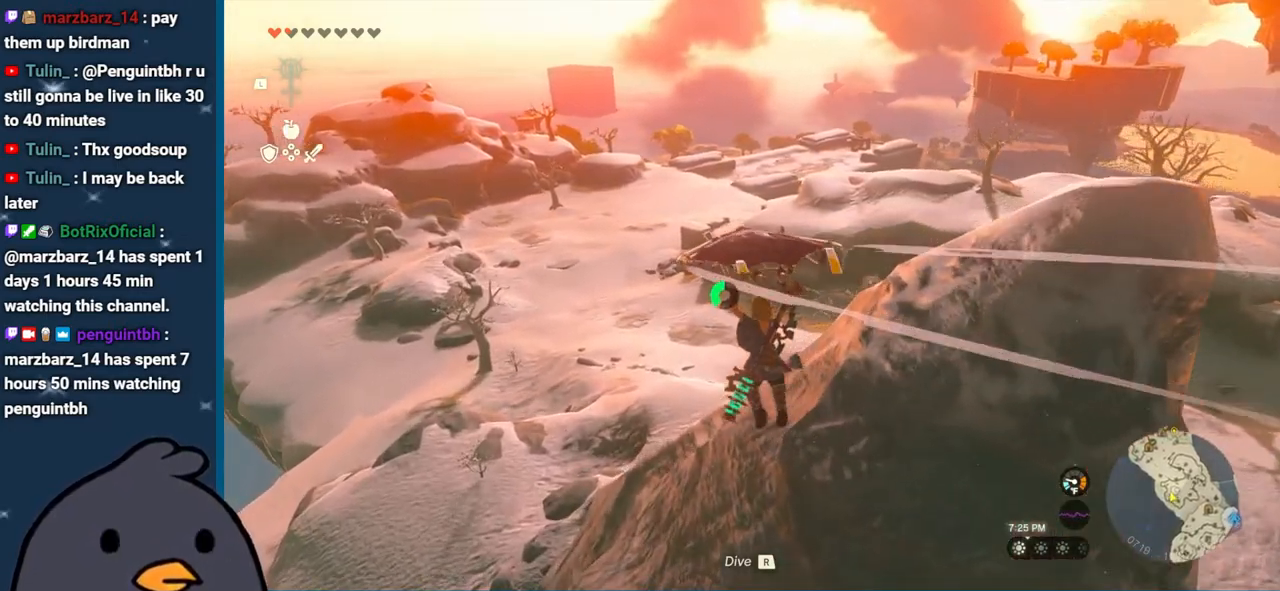
{"buttons": [], "left_stick": "up", "right_stick": "down", "events": []}
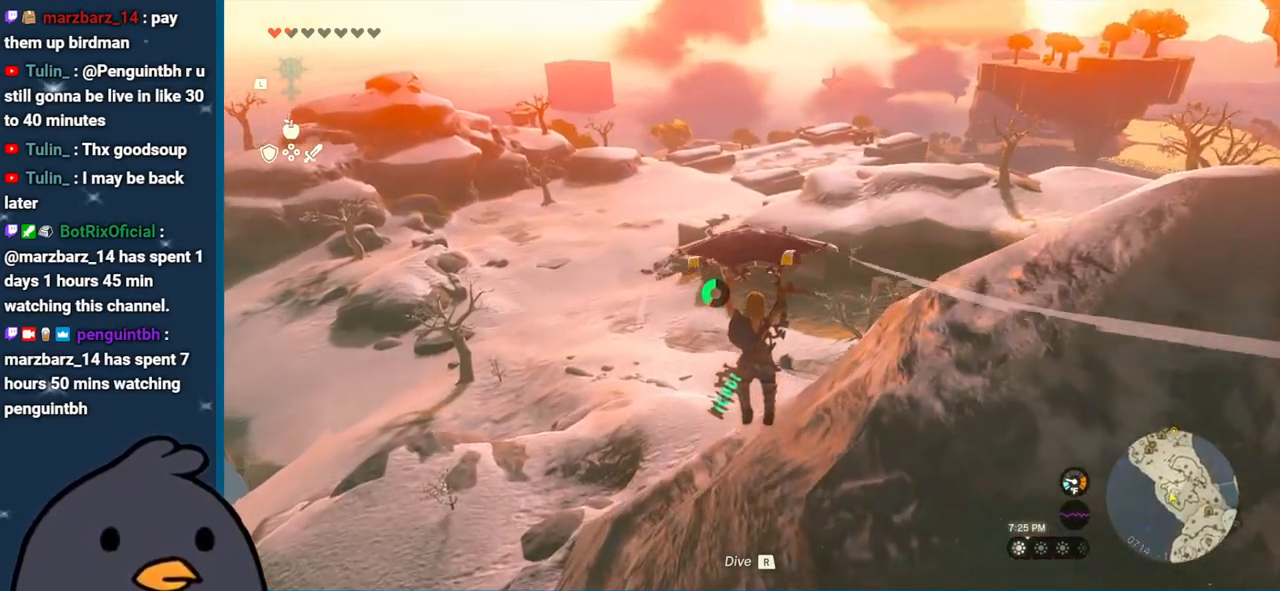
{"buttons": [], "left_stick": "up-right", "right_stick": "center", "events": [[350, "right_stick", "center"], [433, "left_stick", "up-right"]]}
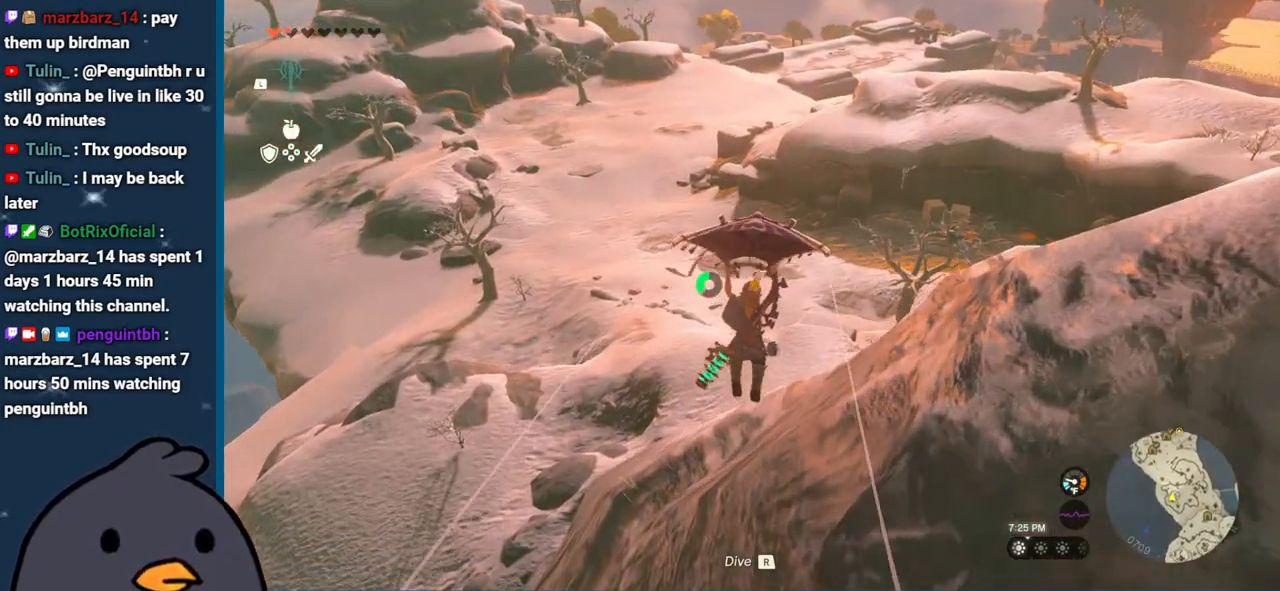
{"buttons": [], "left_stick": "up", "right_stick": "center", "events": [[67, "right_stick", "down-right"], [283, "left_stick", "up"], [367, "right_stick", "center"]]}
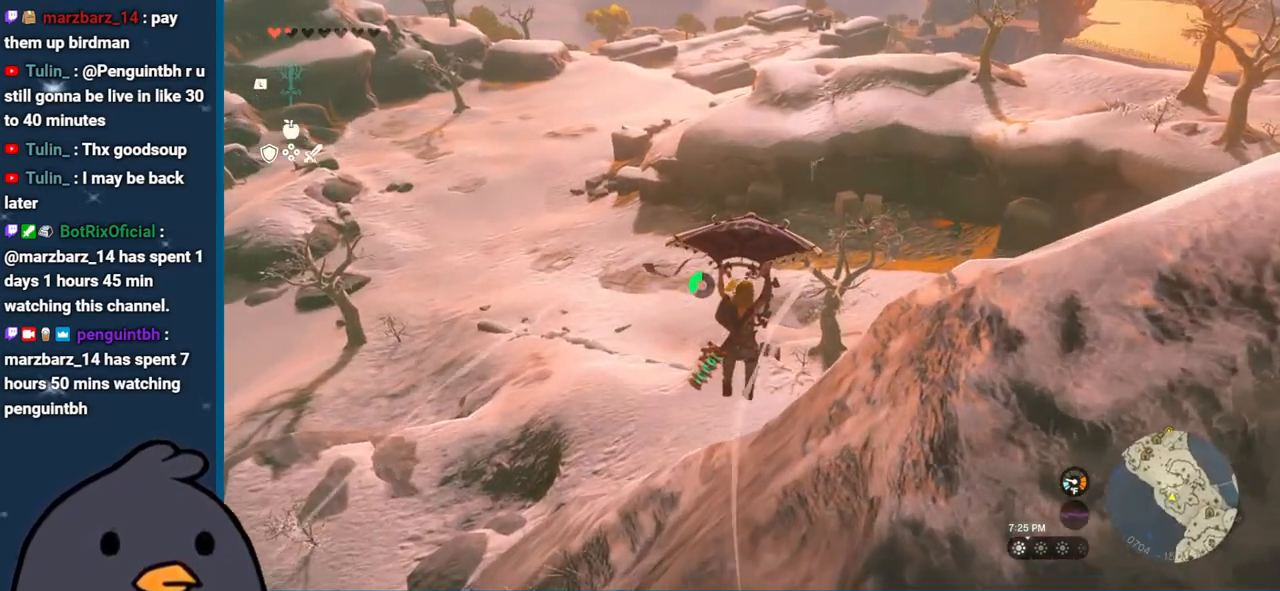
{"buttons": [], "left_stick": "up", "right_stick": "center", "events": []}
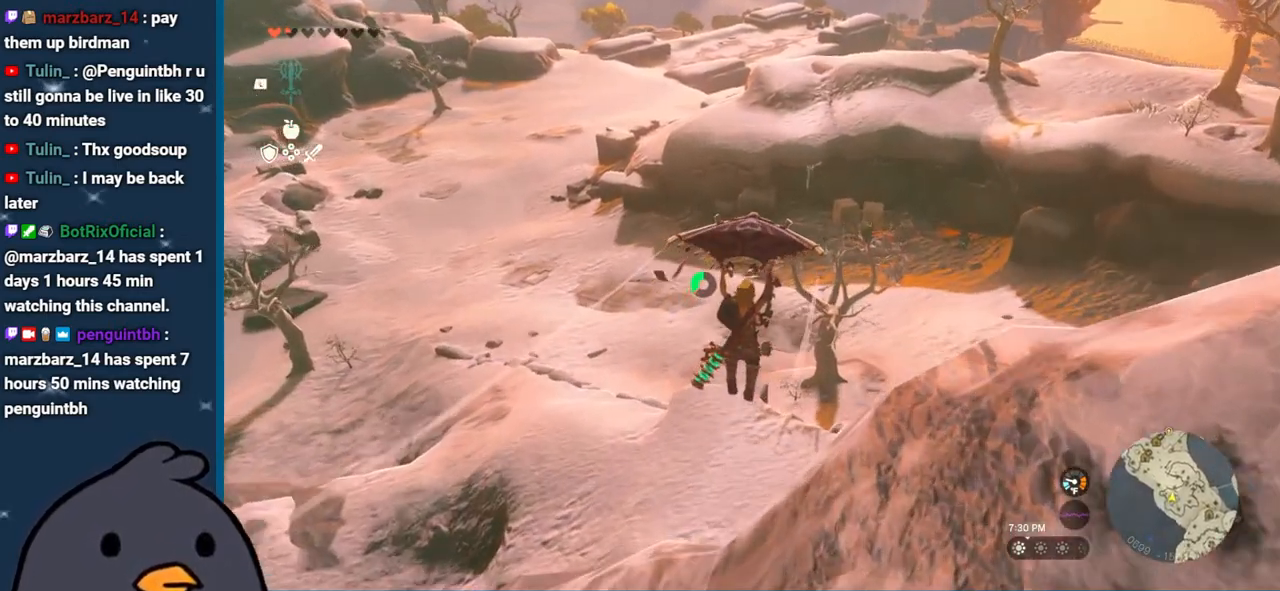
{"buttons": [], "left_stick": "up", "right_stick": "center", "events": []}